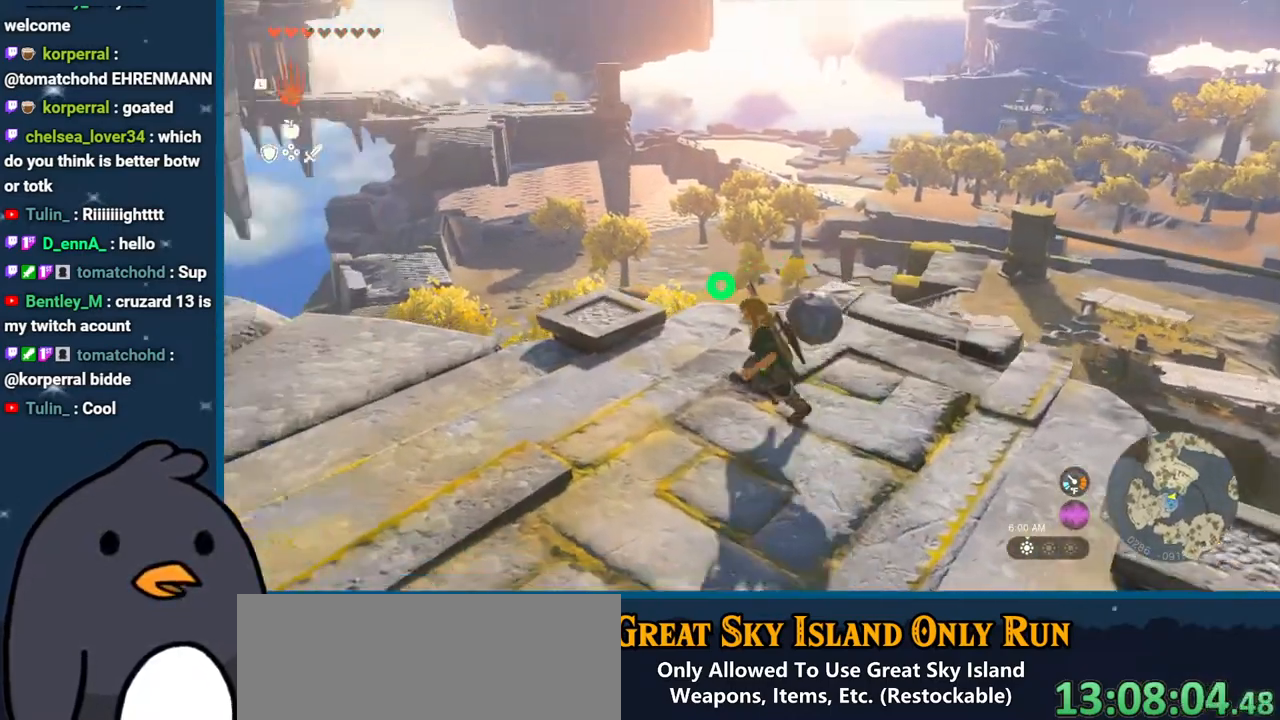
Gameplay with a controller (Nintendo layout); each line is a JSON object with the inputs held at the frame after it. "events" lists button and stick changes between this image and that frame as [ms after this image, input, new state], when the widget could be followed in between. Not read: L3 R3.
{"buttons": [], "left_stick": "center", "right_stick": "center", "events": [[50, "left_stick", "up-left"], [117, "right_stick", "down"], [333, "left_stick", "center"], [400, "right_stick", "center"]]}
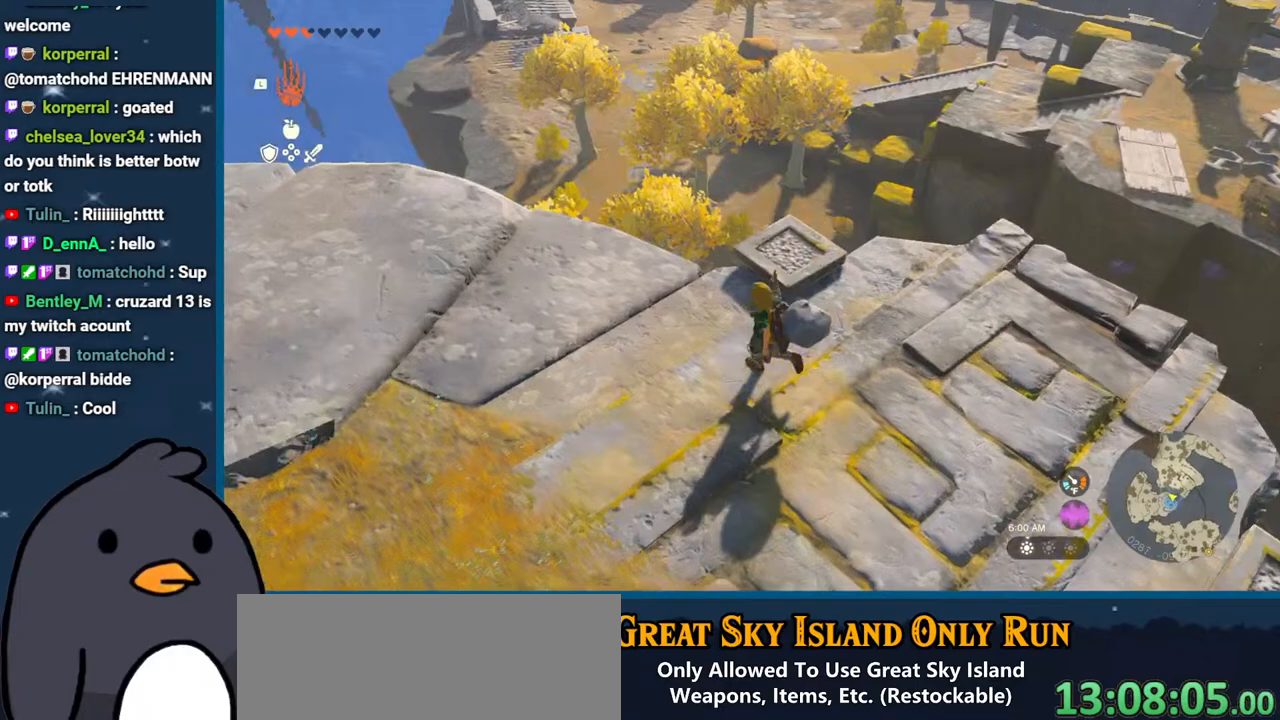
{"buttons": [], "left_stick": "up", "right_stick": "left", "events": [[217, "right_stick", "up-right"], [350, "left_stick", "up-right"], [450, "right_stick", "center"], [483, "left_stick", "up"], [500, "right_stick", "left"]]}
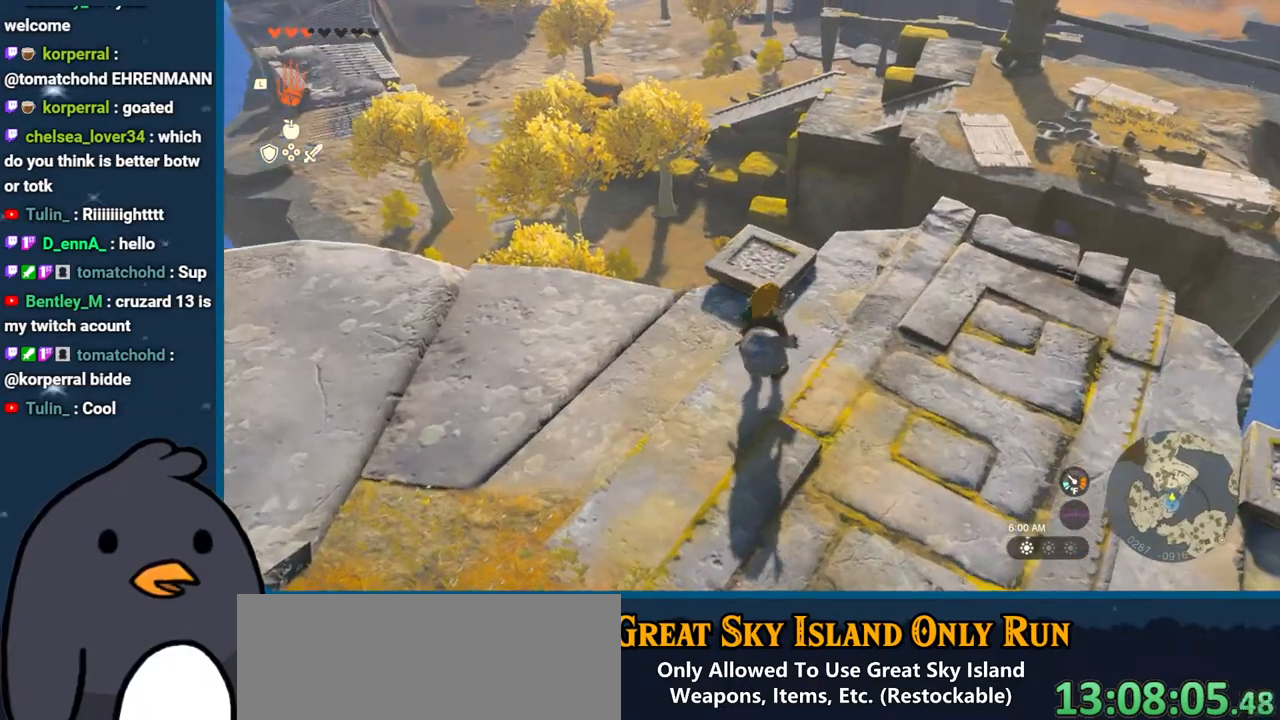
{"buttons": [], "left_stick": "up", "right_stick": "center", "events": [[167, "right_stick", "center"], [283, "B", "down"], [450, "B", "up"]]}
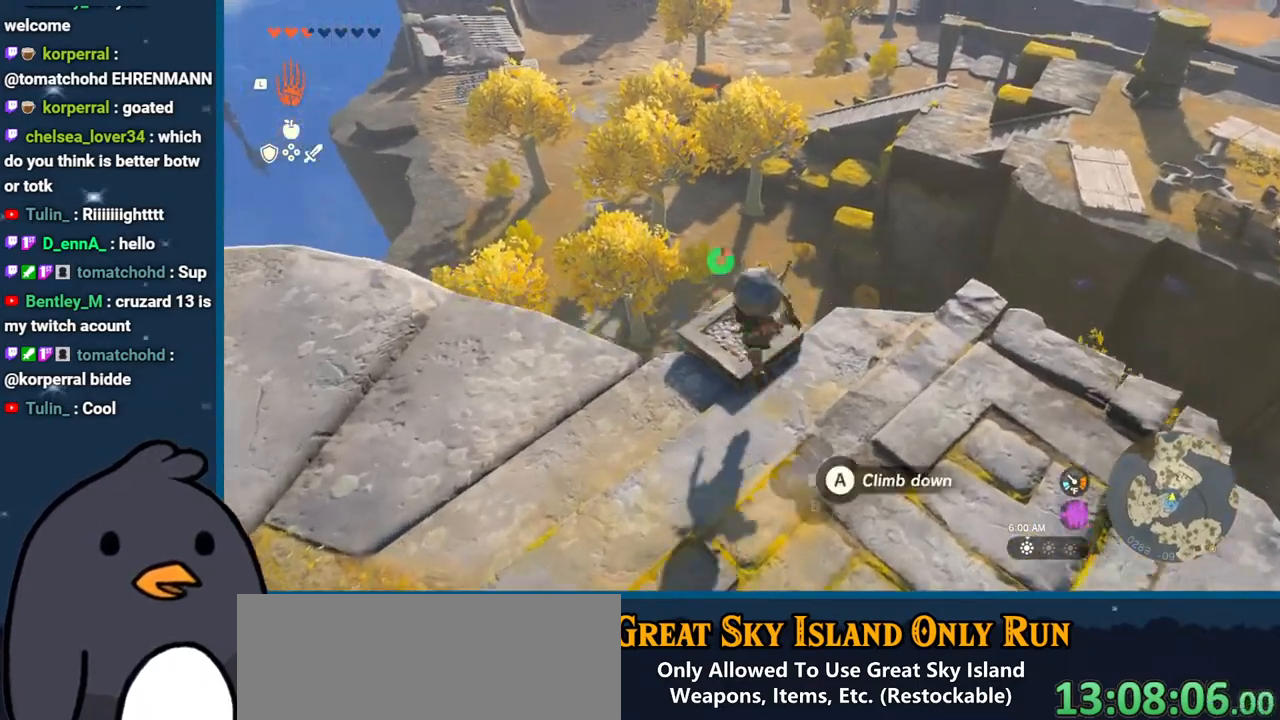
{"buttons": ["X"], "left_stick": "up", "right_stick": "center", "events": [[67, "X", "down"], [217, "X", "up"], [250, "X", "down"], [350, "X", "up"], [433, "X", "down"]]}
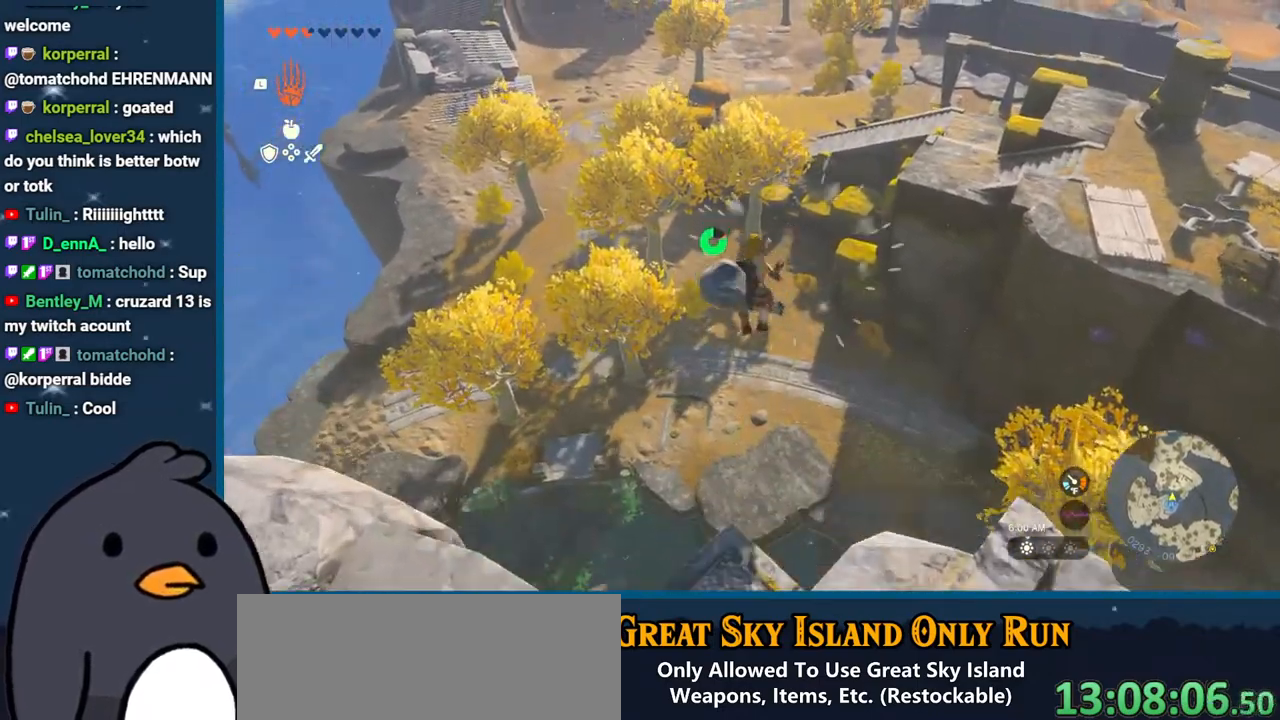
{"buttons": [], "left_stick": "up", "right_stick": "center", "events": [[50, "X", "up"], [183, "right_stick", "right"], [383, "right_stick", "center"]]}
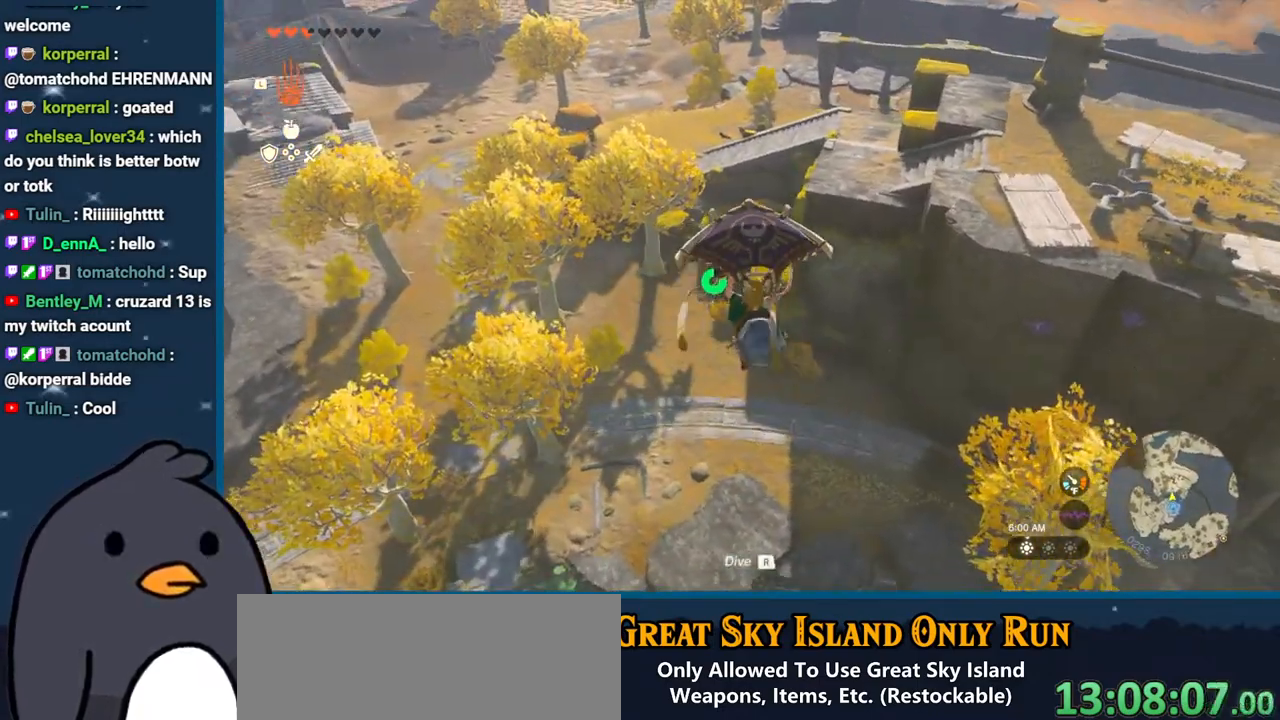
{"buttons": [], "left_stick": "up", "right_stick": "center", "events": [[250, "right_stick", "left"], [433, "right_stick", "center"]]}
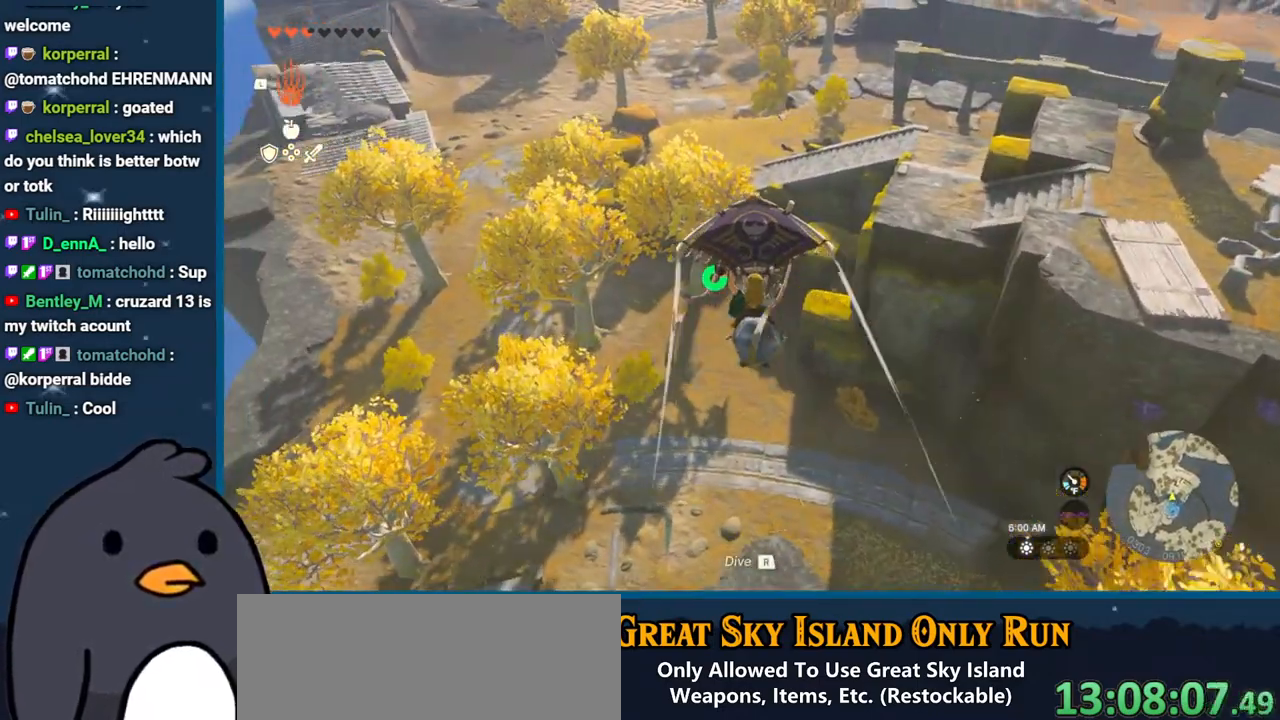
{"buttons": [], "left_stick": "up", "right_stick": "center", "events": []}
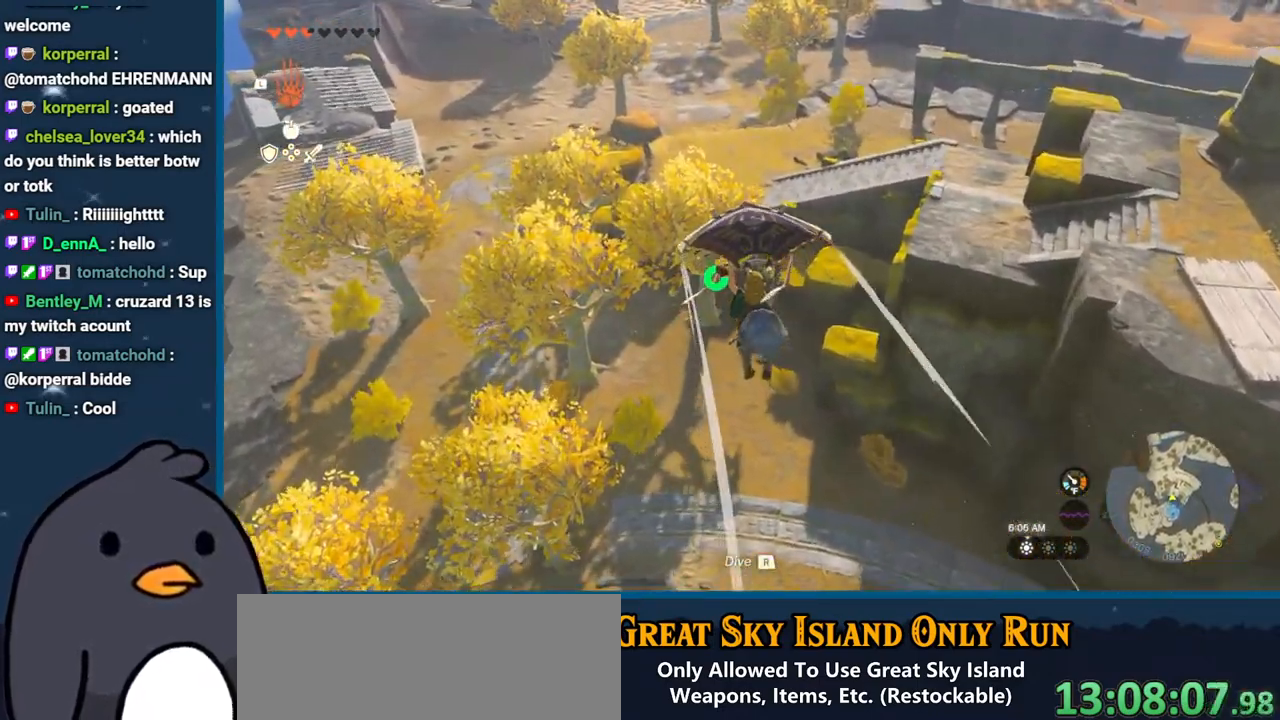
{"buttons": [], "left_stick": "up", "right_stick": "left", "events": [[467, "right_stick", "left"]]}
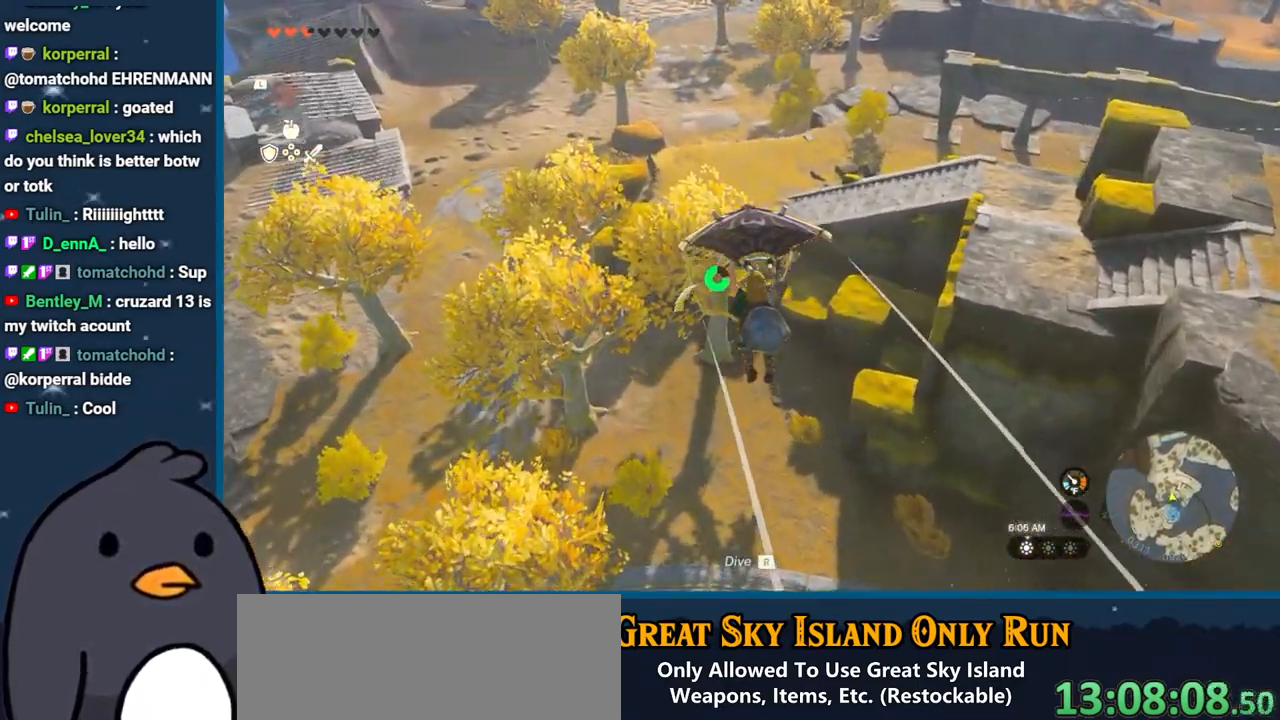
{"buttons": [], "left_stick": "up", "right_stick": "center", "events": [[250, "right_stick", "center"]]}
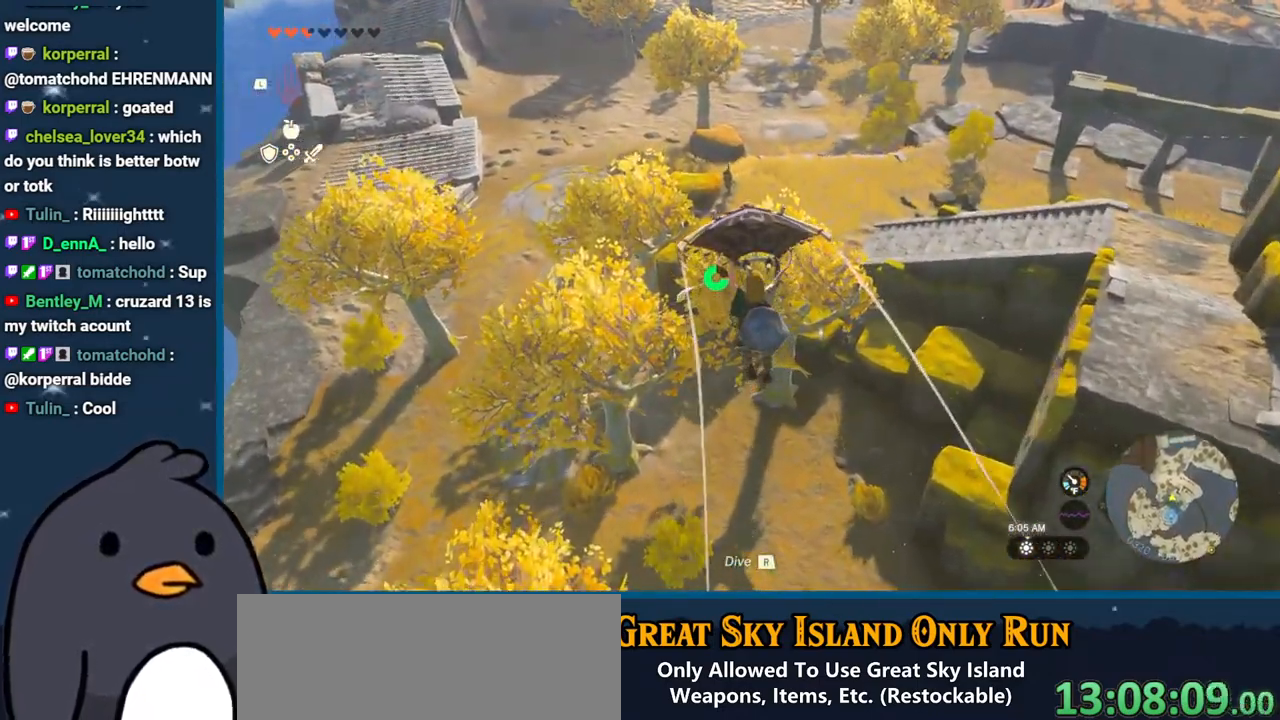
{"buttons": [], "left_stick": "up", "right_stick": "center", "events": []}
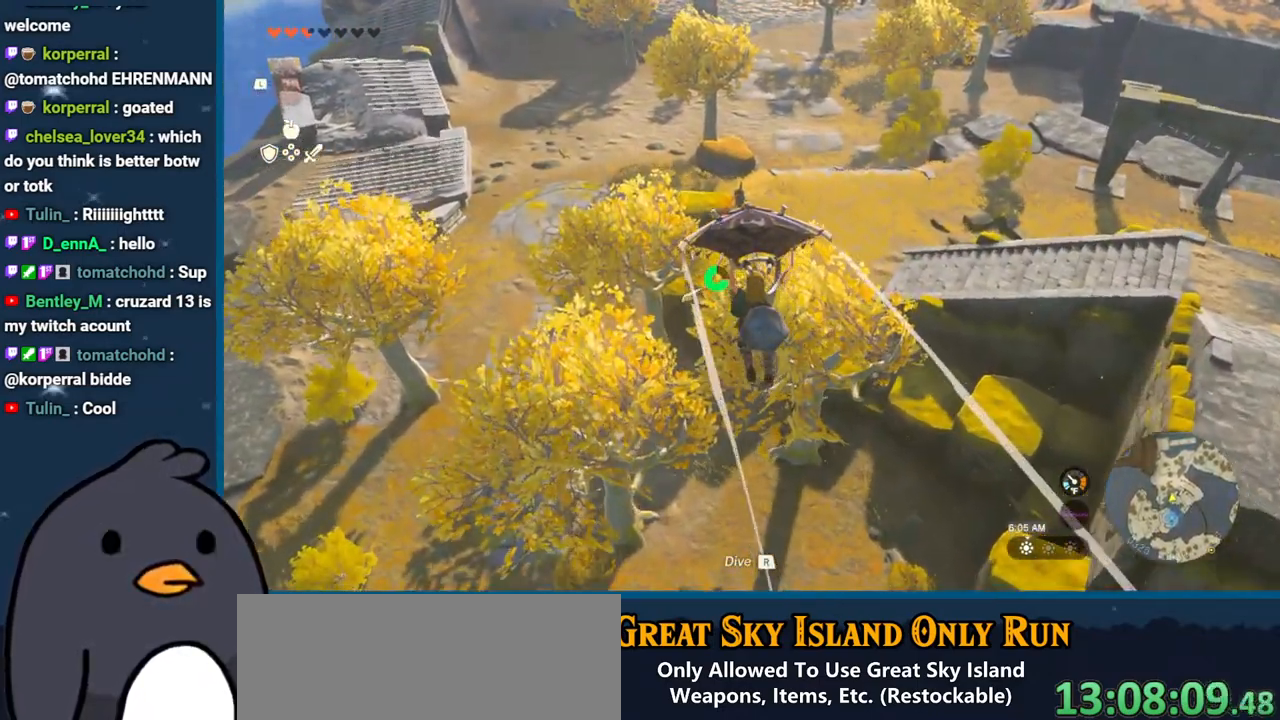
{"buttons": [], "left_stick": "up", "right_stick": "center", "events": []}
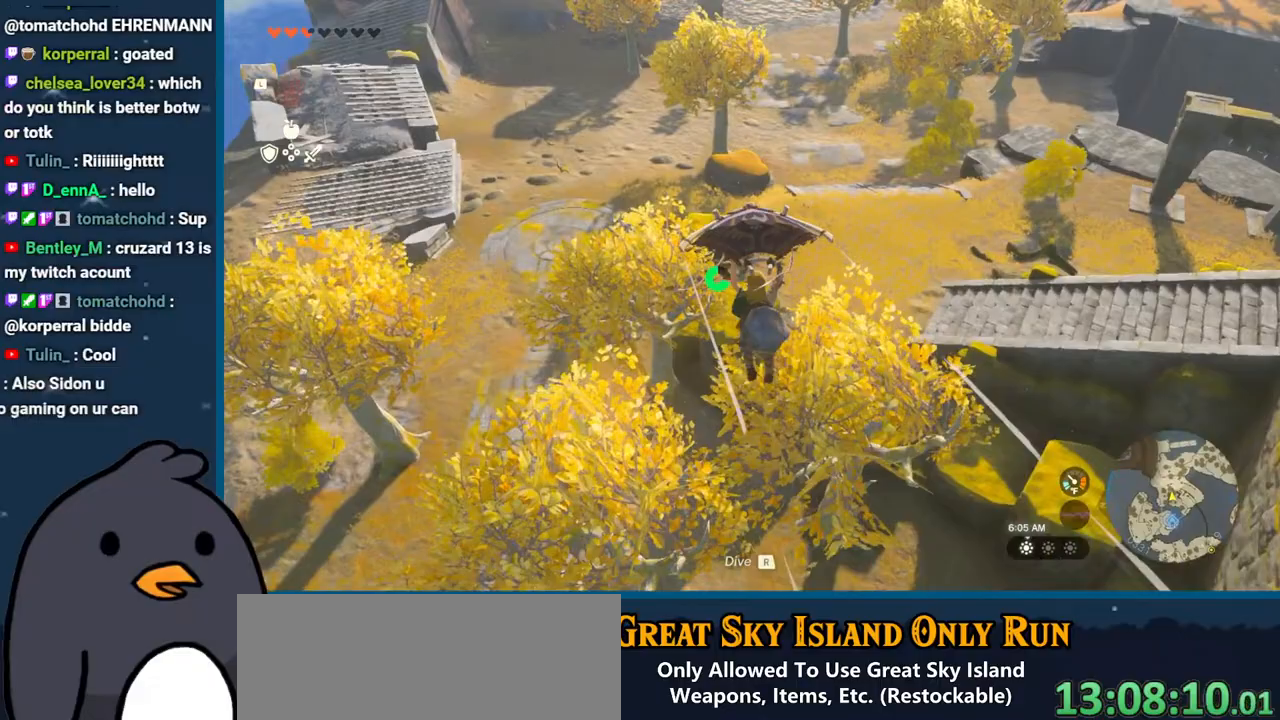
{"buttons": [], "left_stick": "up", "right_stick": "center", "events": []}
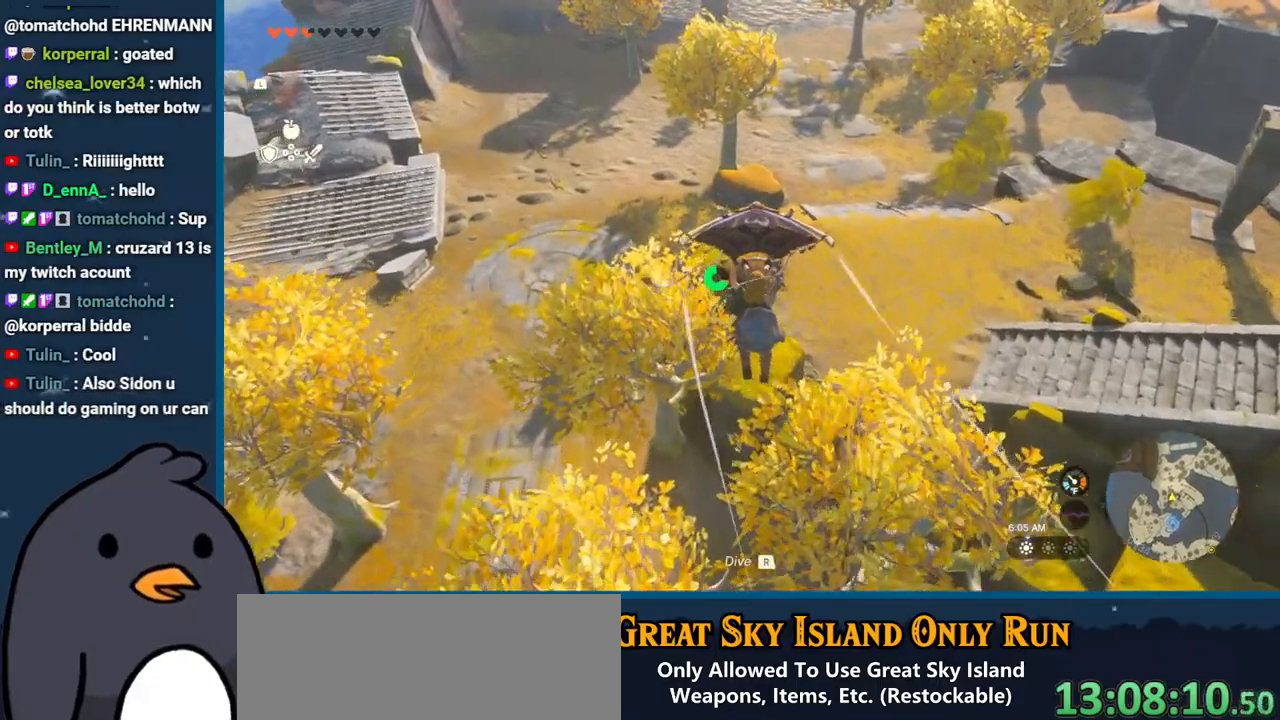
{"buttons": [], "left_stick": "up", "right_stick": "center", "events": [[17, "B", "down"], [150, "B", "up"], [350, "X", "down"], [467, "X", "up"]]}
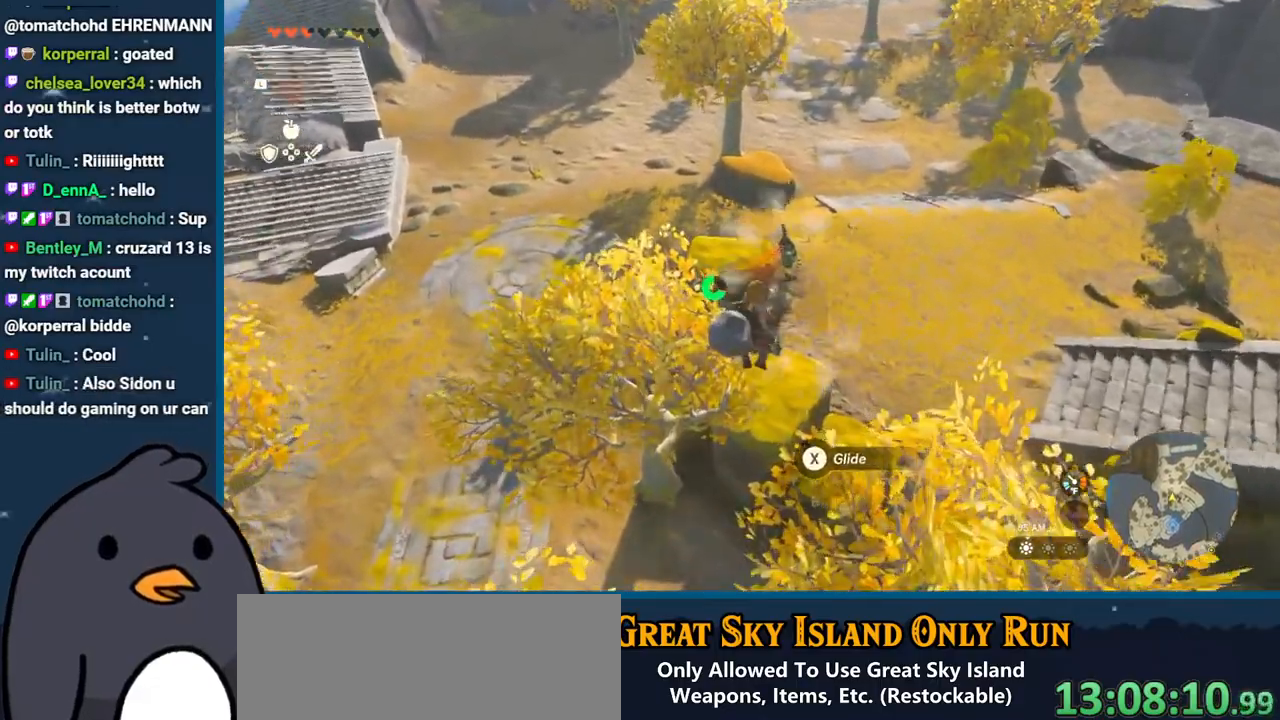
{"buttons": ["R2"], "left_stick": "up", "right_stick": "center", "events": [[133, "right_stick", "up"], [167, "R2", "down"], [183, "right_stick", "up-right"], [350, "right_stick", "center"]]}
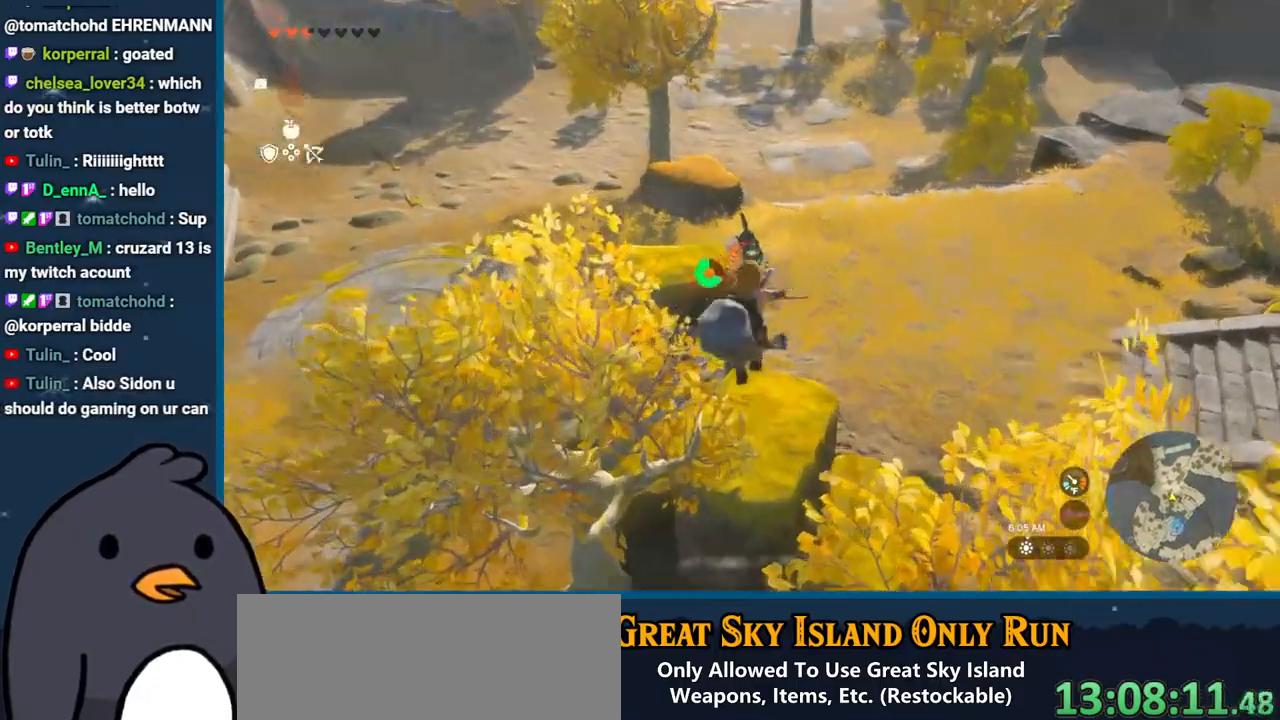
{"buttons": ["R2"], "left_stick": "center", "right_stick": "center", "events": [[67, "left_stick", "center"]]}
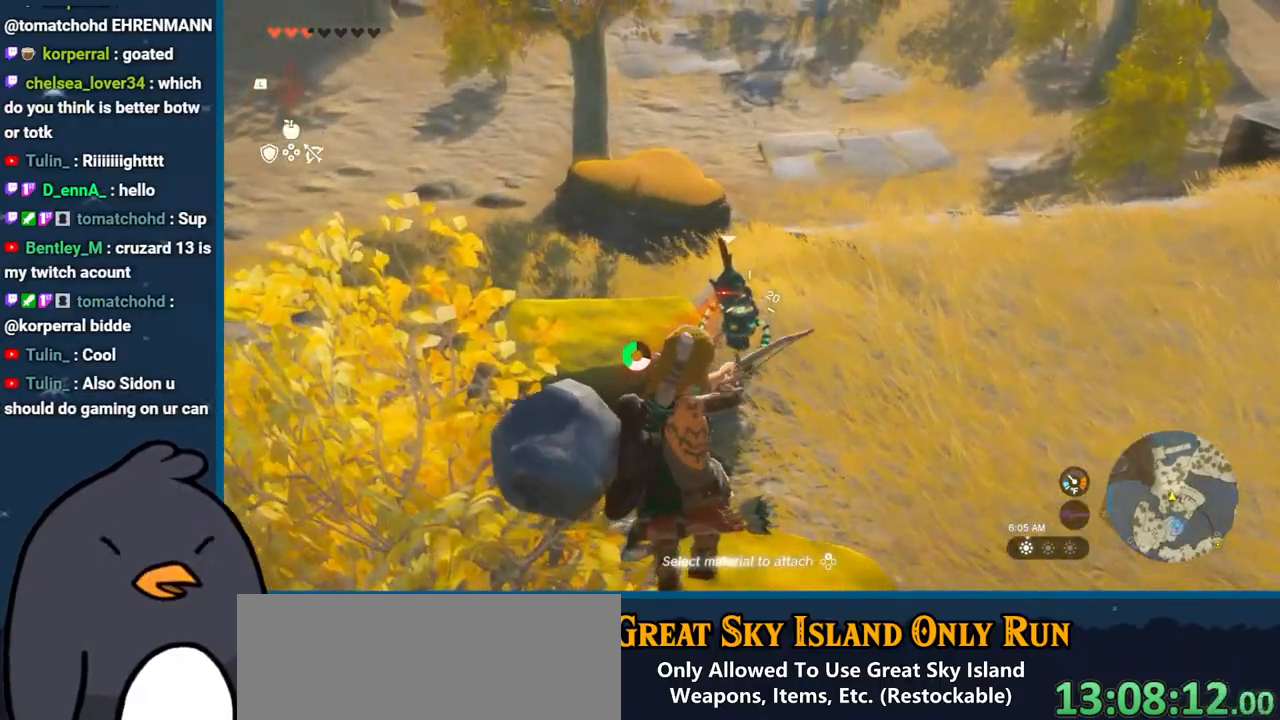
{"buttons": [], "left_stick": "center", "right_stick": "center", "events": [[333, "R2", "up"]]}
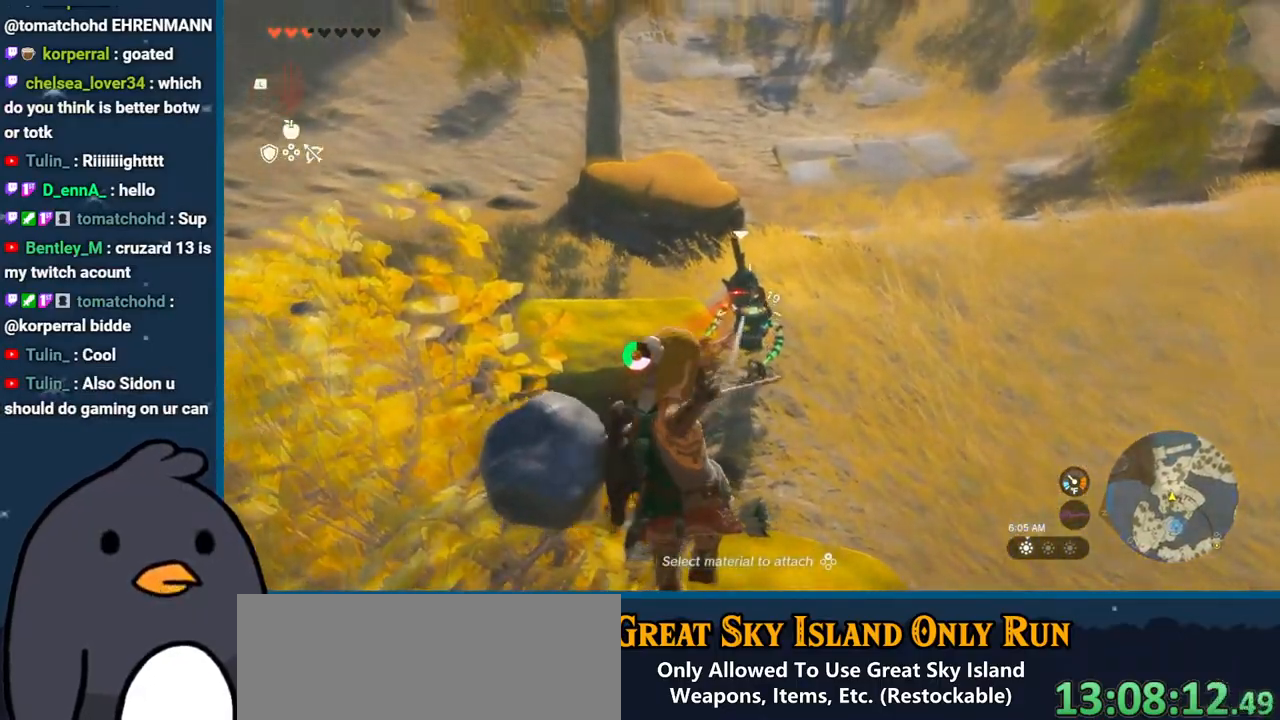
{"buttons": [], "left_stick": "up", "right_stick": "center", "events": [[183, "X", "down"], [267, "left_stick", "up"], [317, "X", "up"]]}
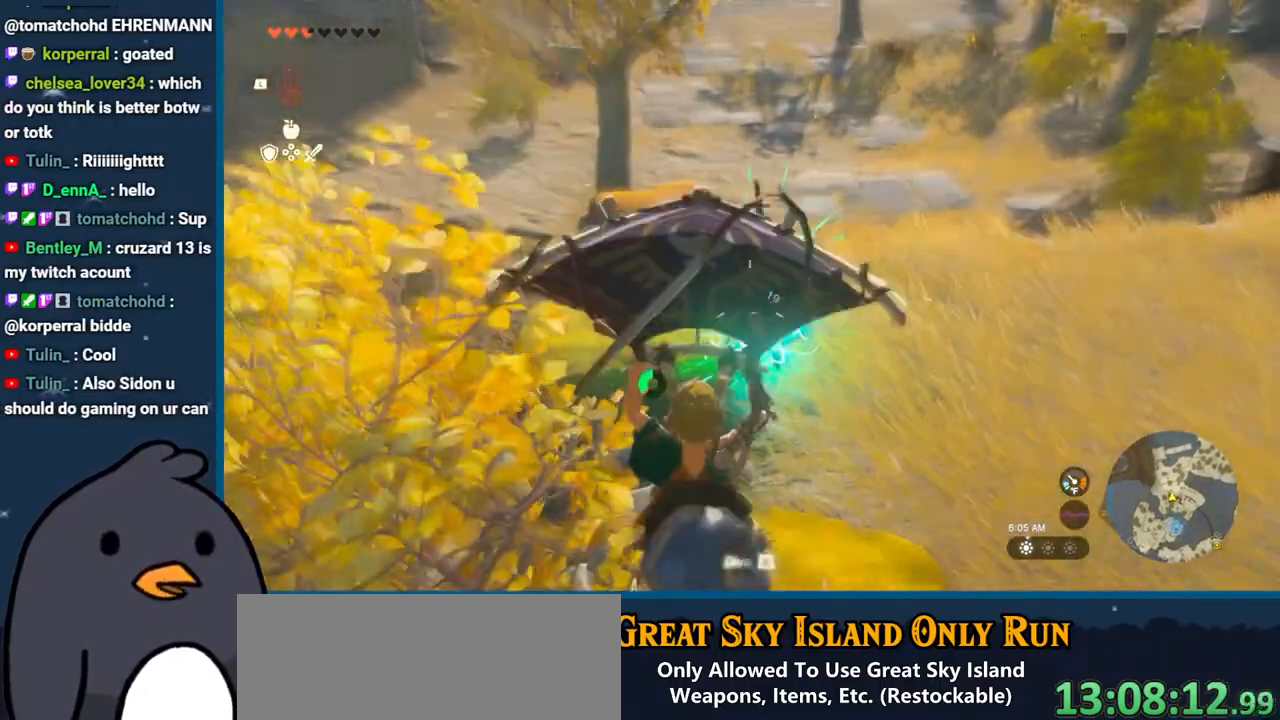
{"buttons": ["B"], "left_stick": "up", "right_stick": "center", "events": [[67, "right_stick", "down-left"], [300, "right_stick", "center"], [483, "B", "down"]]}
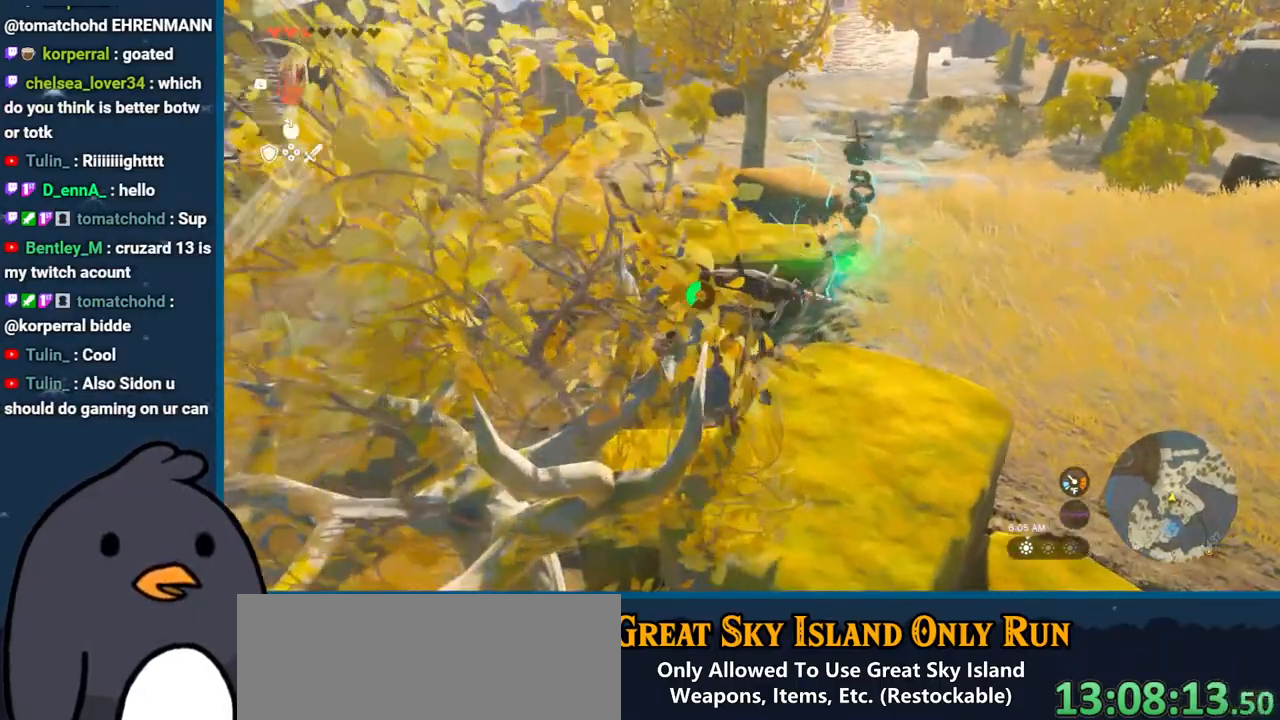
{"buttons": ["B"], "left_stick": "up", "right_stick": "center", "events": []}
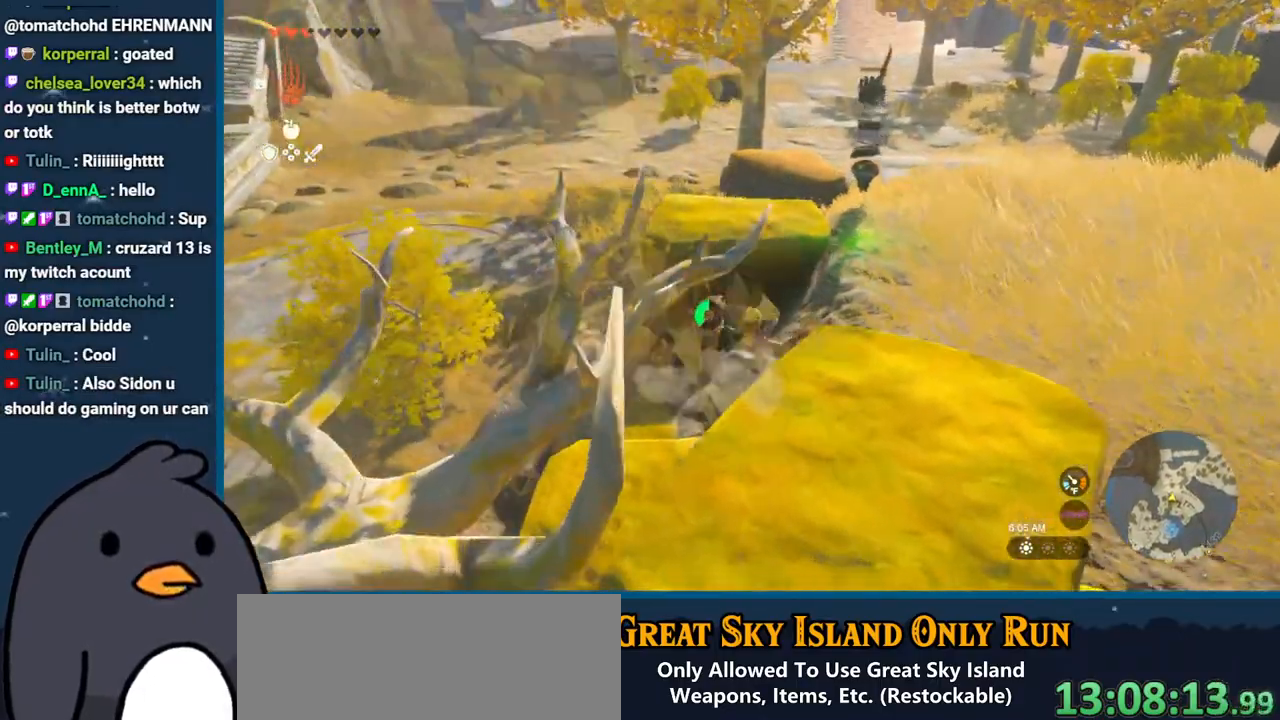
{"buttons": [], "left_stick": "up-right", "right_stick": "down", "events": [[83, "left_stick", "up-right"], [183, "B", "up"], [367, "right_stick", "down"]]}
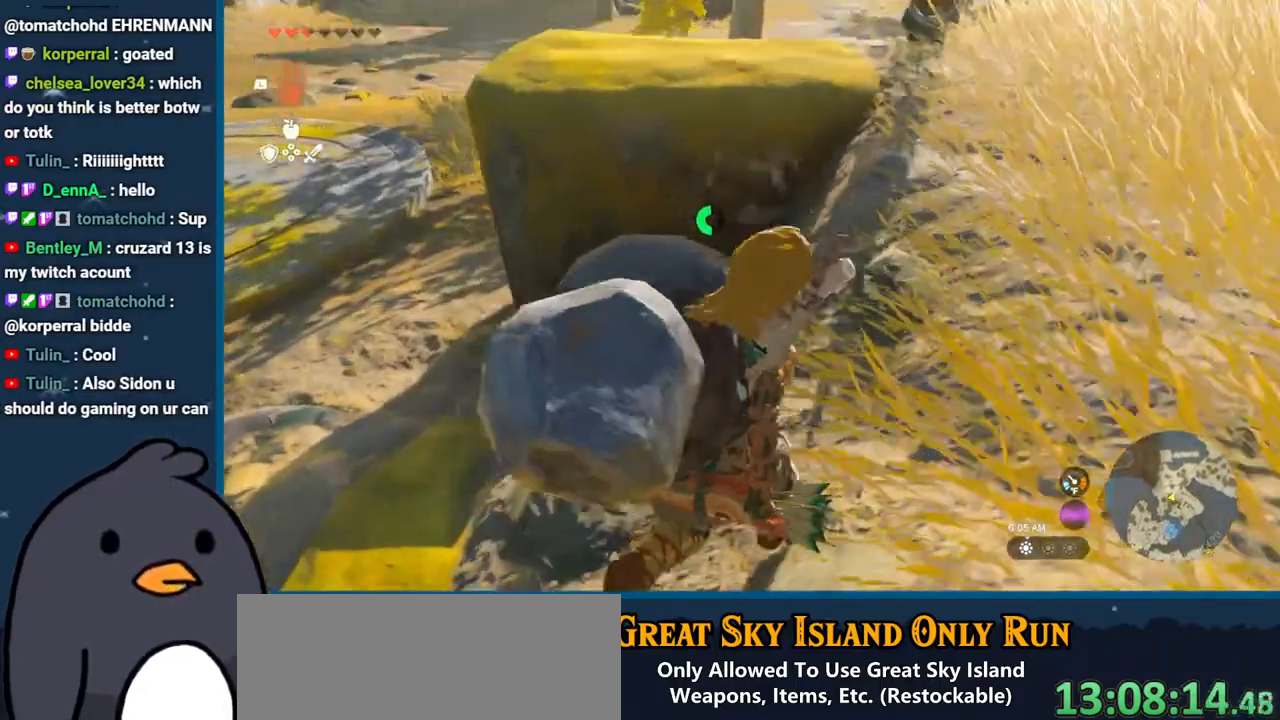
{"buttons": ["B"], "left_stick": "up-right", "right_stick": "center", "events": [[267, "right_stick", "center"], [367, "B", "down"]]}
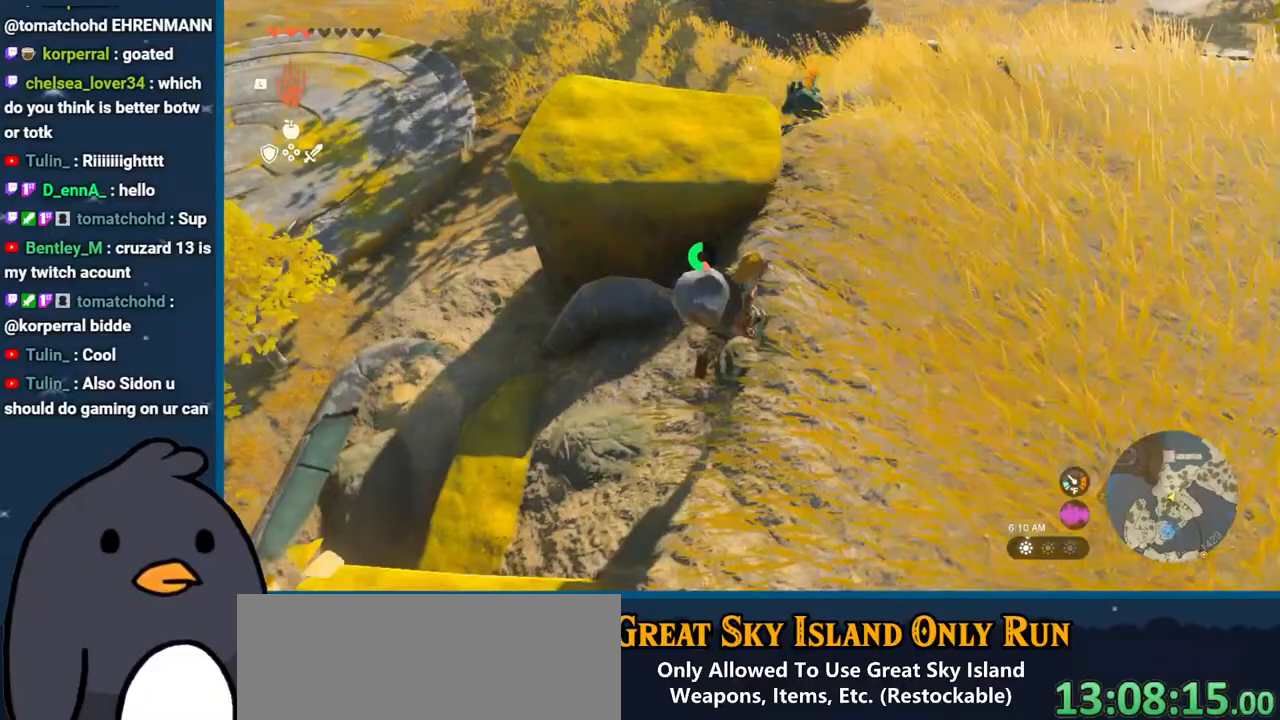
{"buttons": [], "left_stick": "up", "right_stick": "down-left", "events": [[200, "left_stick", "up"], [367, "B", "up"], [400, "right_stick", "down-left"]]}
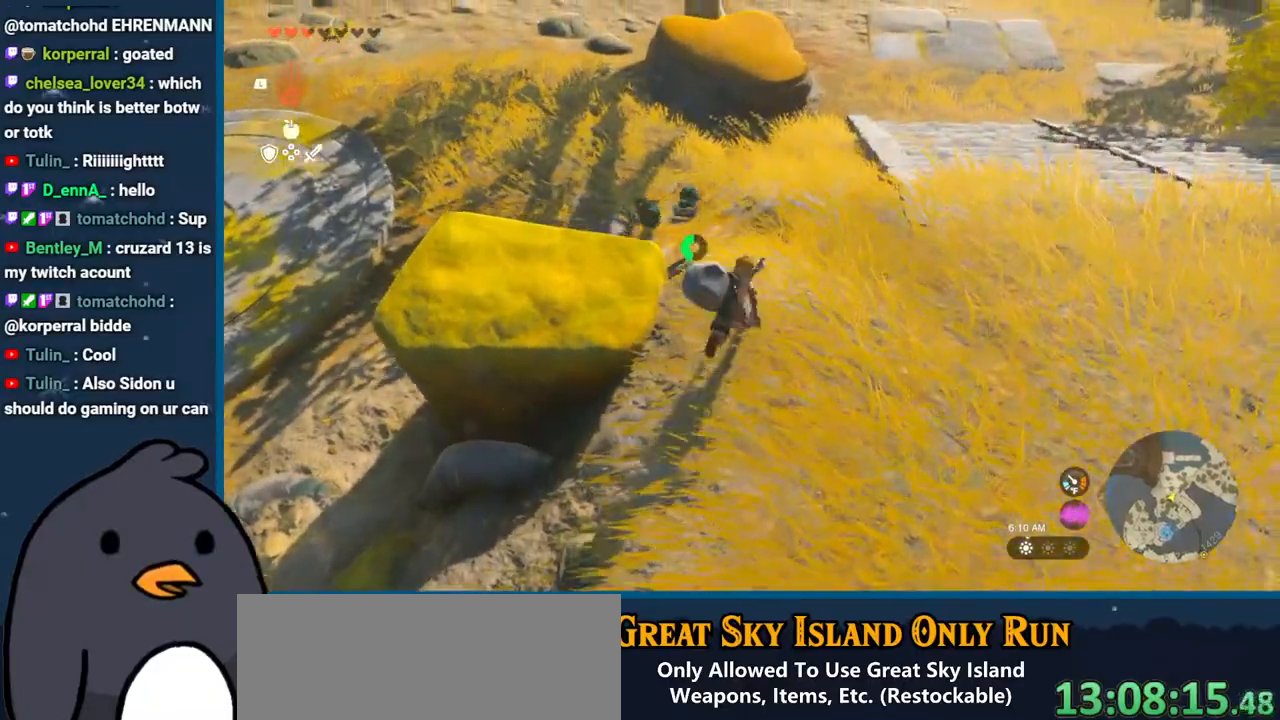
{"buttons": [], "left_stick": "up", "right_stick": "left", "events": [[67, "right_stick", "left"]]}
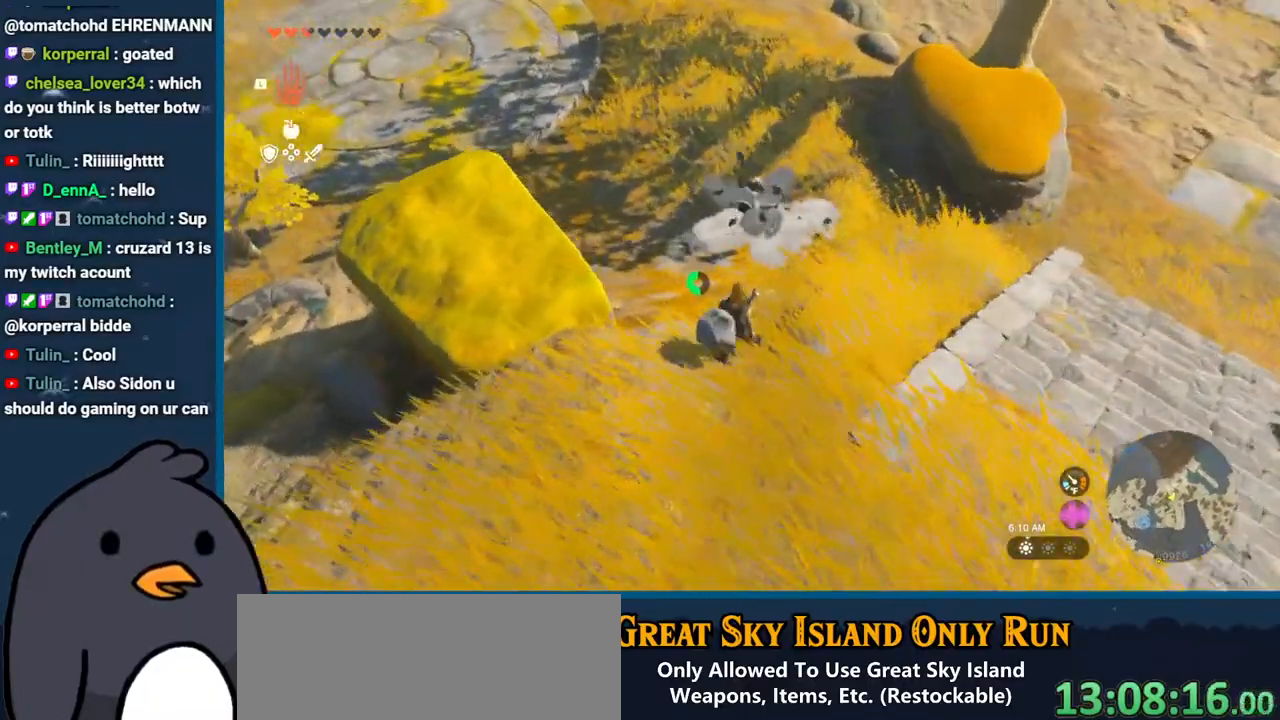
{"buttons": ["A"], "left_stick": "up", "right_stick": "center", "events": [[67, "right_stick", "center"], [183, "A", "down"], [250, "A", "up"], [317, "A", "down"], [433, "A", "up"], [500, "A", "down"]]}
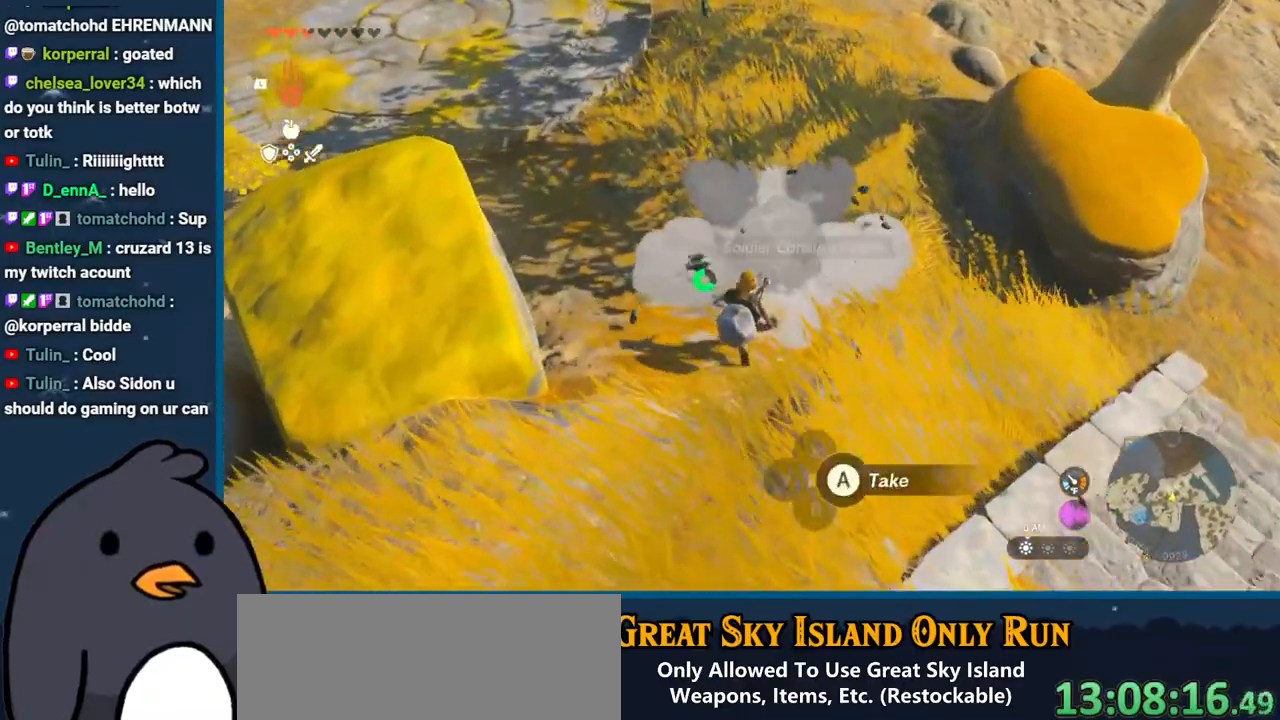
{"buttons": [], "left_stick": "up-right", "right_stick": "center", "events": [[117, "A", "up"], [200, "A", "down"], [300, "A", "up"], [383, "A", "down"], [483, "A", "up"], [483, "left_stick", "up-right"]]}
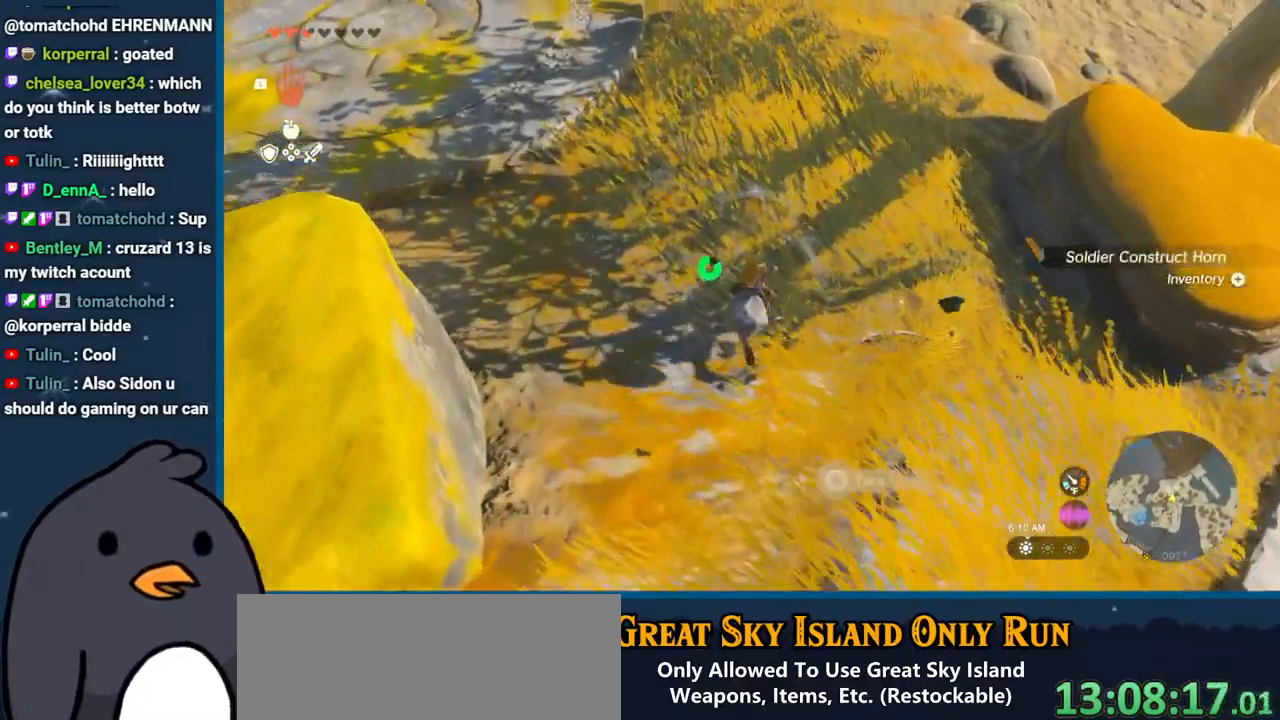
{"buttons": [], "left_stick": "down-right", "right_stick": "center", "events": [[17, "left_stick", "right"], [33, "A", "down"], [83, "left_stick", "down-right"], [133, "A", "up"], [317, "right_stick", "right"], [500, "right_stick", "center"]]}
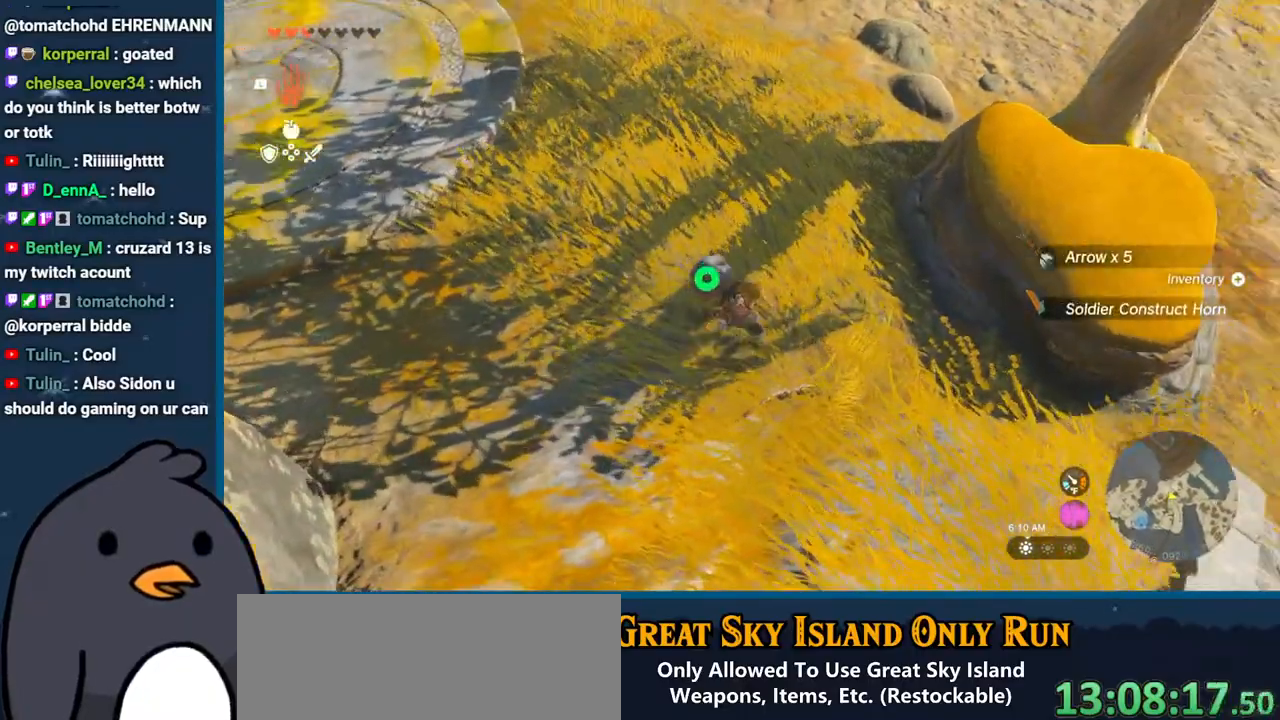
{"buttons": ["A"], "left_stick": "center", "right_stick": "center", "events": [[17, "left_stick", "down-left"], [67, "A", "down"], [67, "left_stick", "center"], [183, "A", "up"], [300, "A", "down"], [400, "A", "up"], [467, "A", "down"]]}
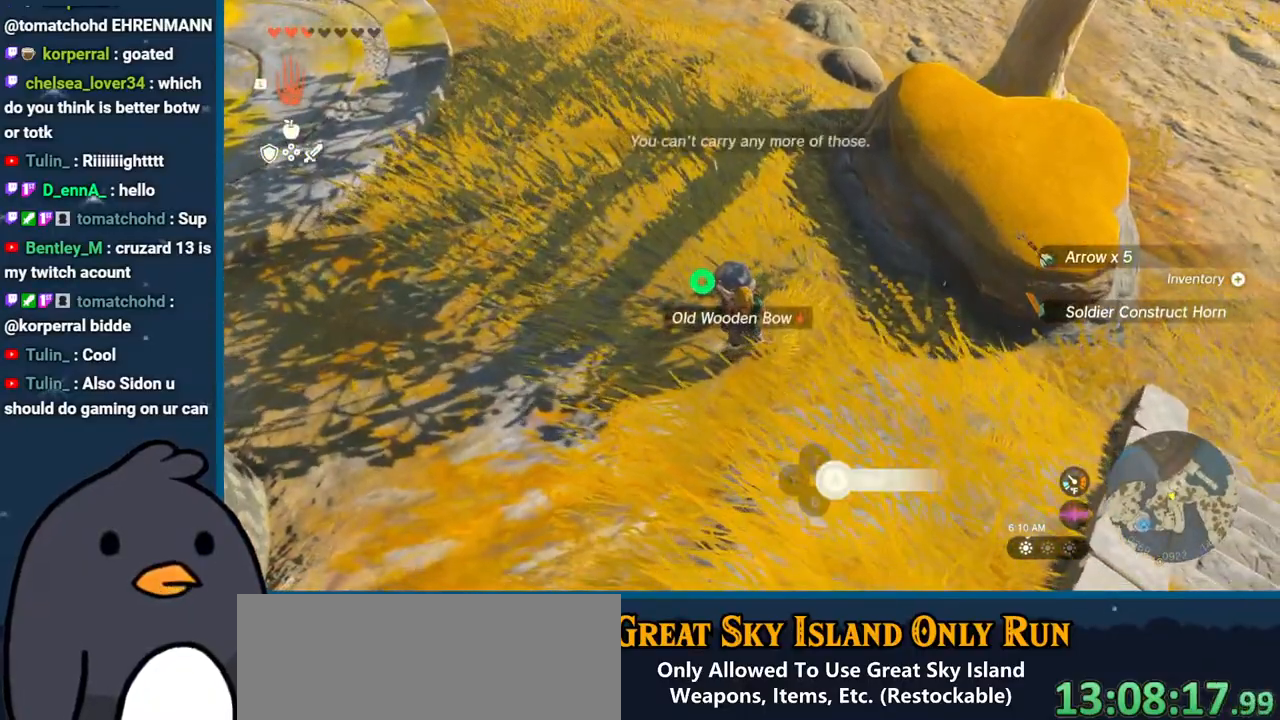
{"buttons": [], "left_stick": "right", "right_stick": "up-right", "events": [[117, "A", "up"], [200, "A", "down"], [233, "left_stick", "down-right"], [283, "A", "up"], [400, "left_stick", "right"], [467, "right_stick", "up-right"]]}
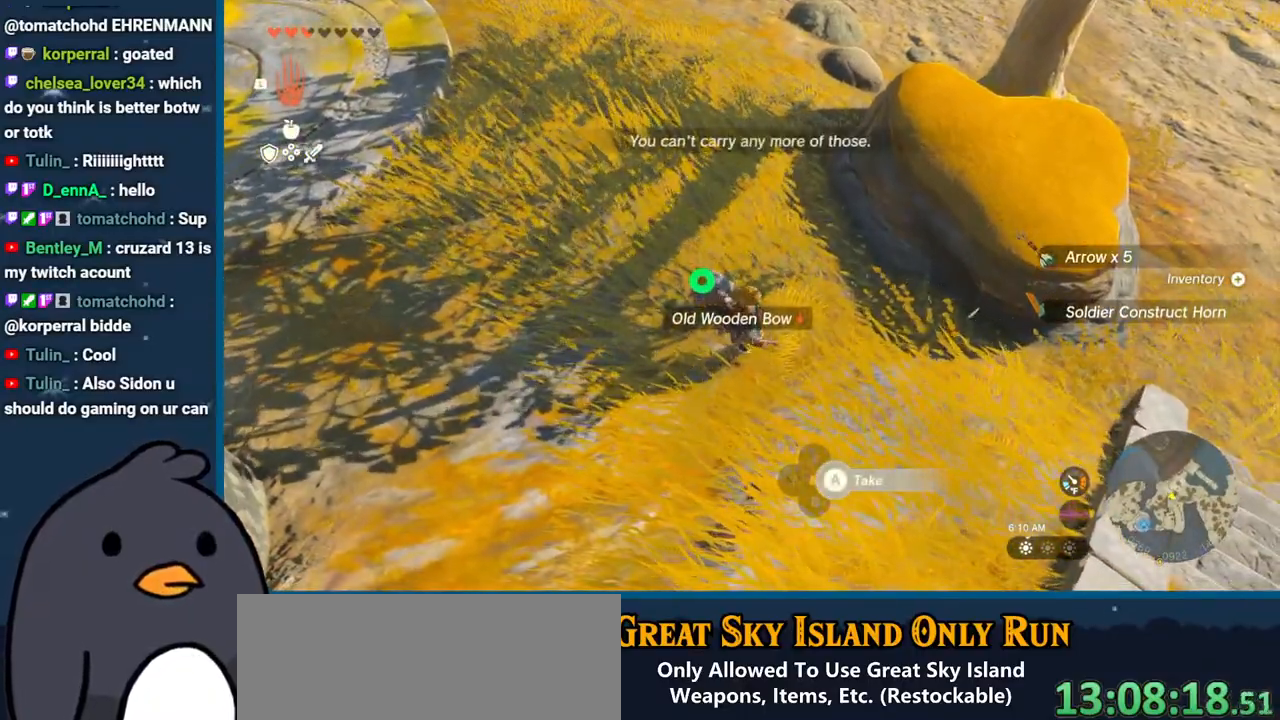
{"buttons": [], "left_stick": "up-left", "right_stick": "center", "events": [[133, "left_stick", "up"], [150, "right_stick", "up"], [317, "left_stick", "up-left"], [483, "right_stick", "center"]]}
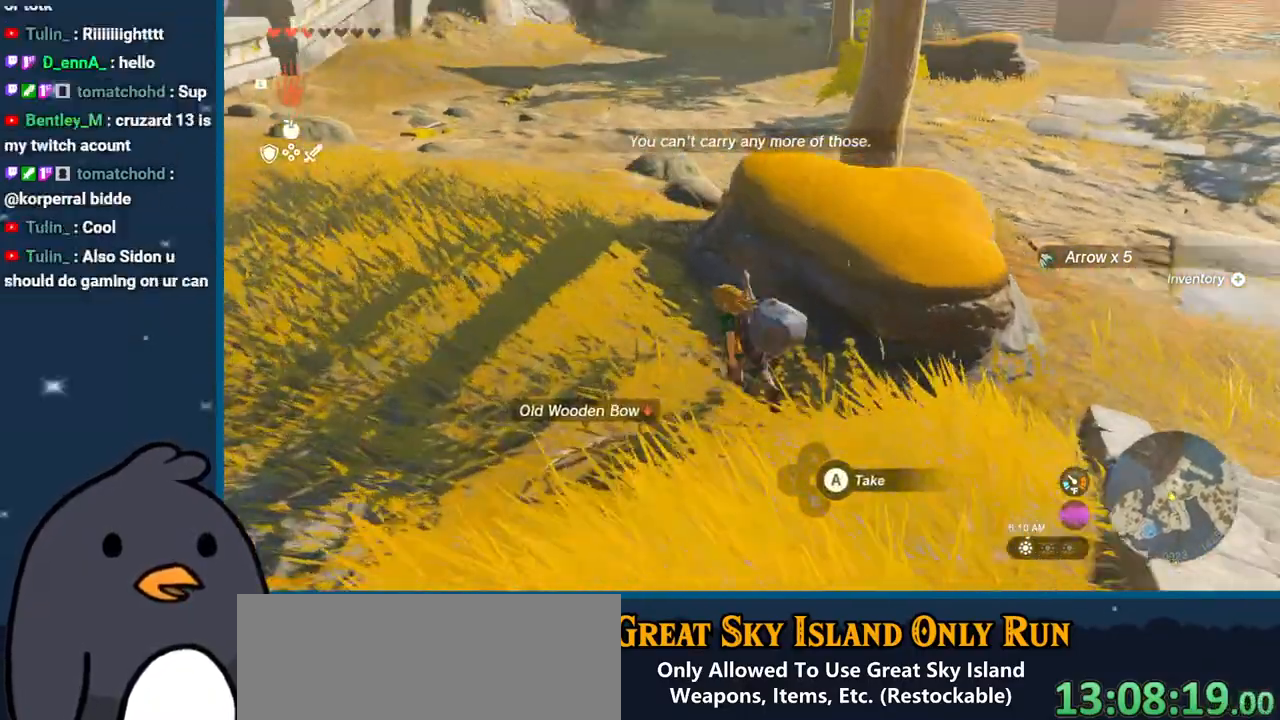
{"buttons": ["B"], "left_stick": "up", "right_stick": "center", "events": [[100, "B", "down"], [217, "left_stick", "up"]]}